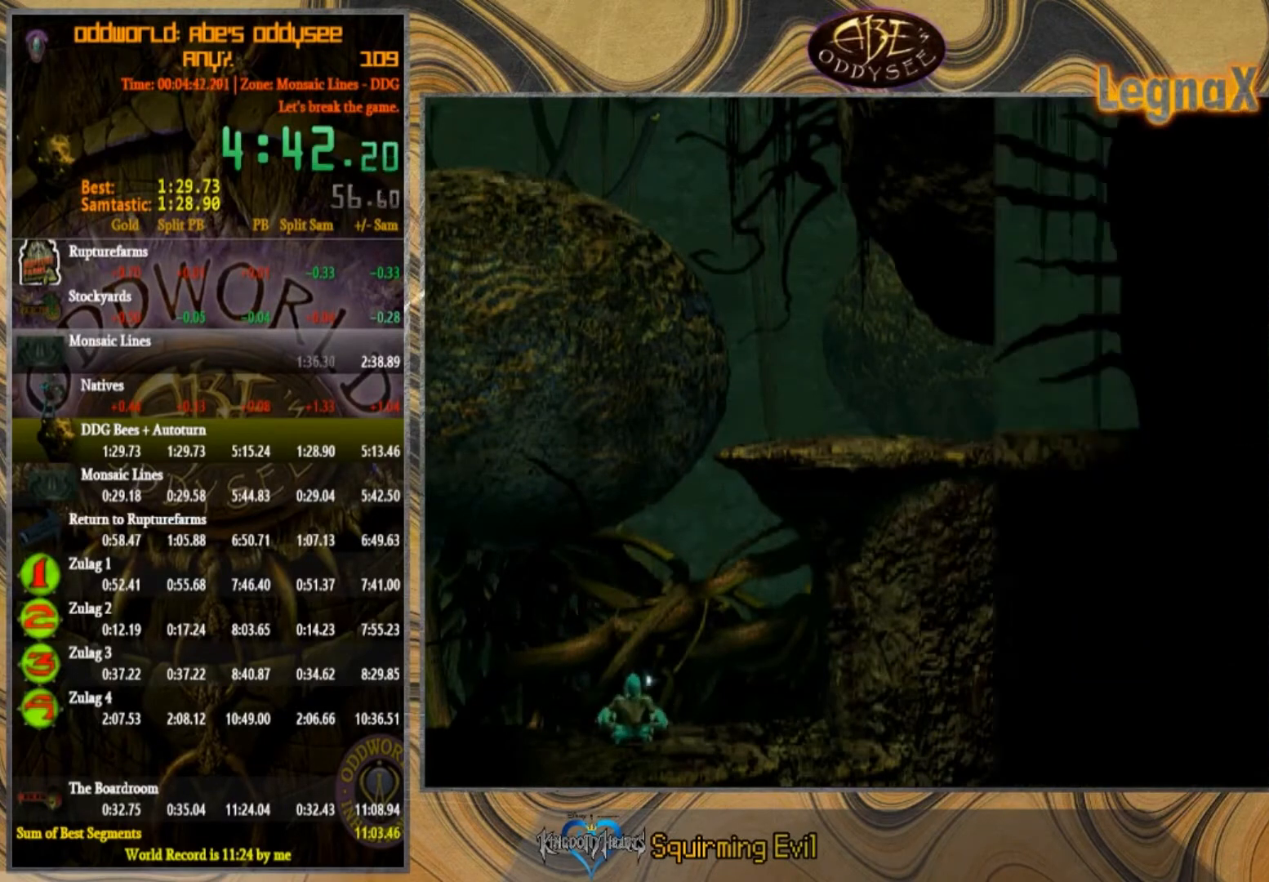
Gameplay with a controller (PlayStation layout); each line is a JSON object with the inputs held at the frame after it. "events" lists button and stick changes between this image and that frame as [ms after this image, input, new state], when the widget could be followed in between. Not read: L1 L3 R1 R2 R3 right_stick.
{"buttons": [], "left_stick": "right", "events": []}
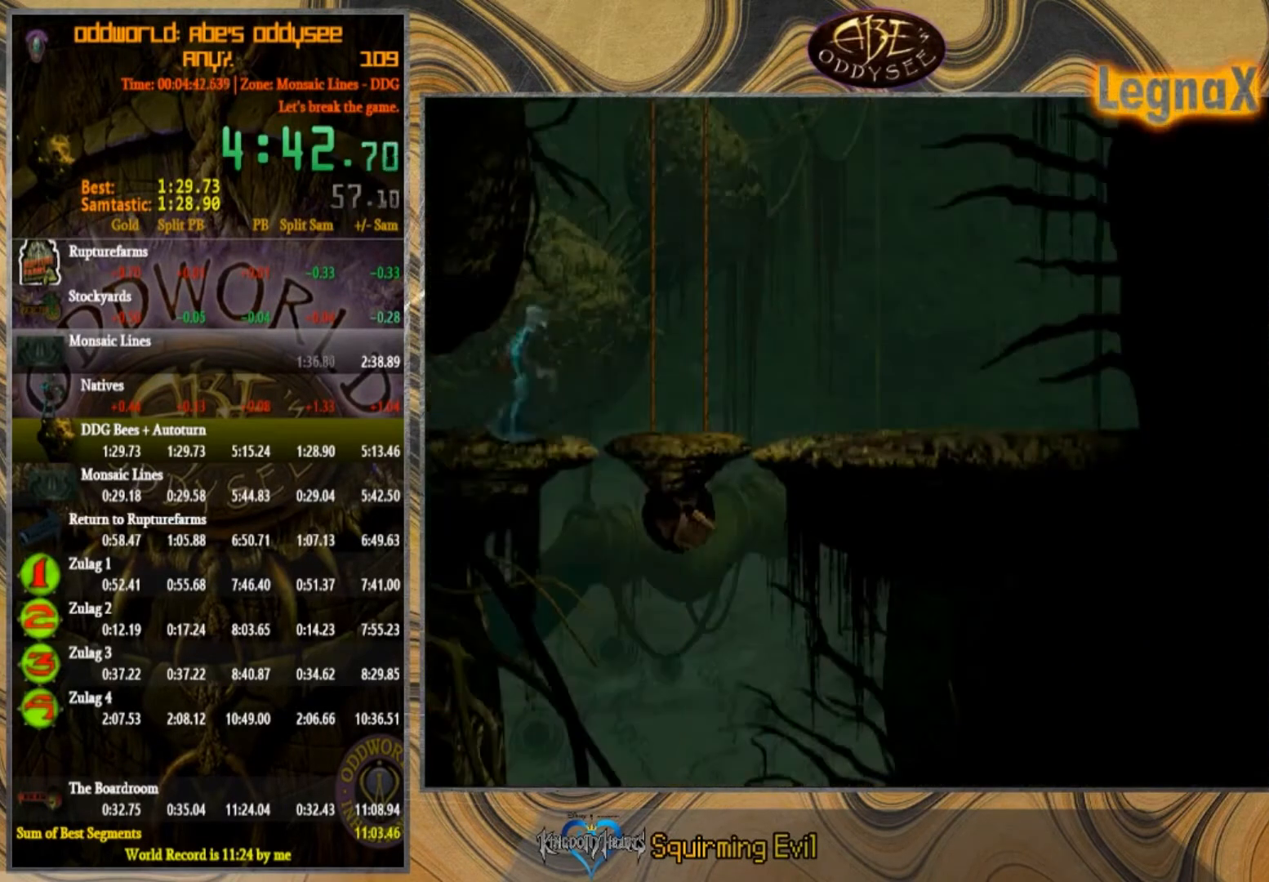
{"buttons": [], "left_stick": "up", "events": [[333, "left_stick", "up"]]}
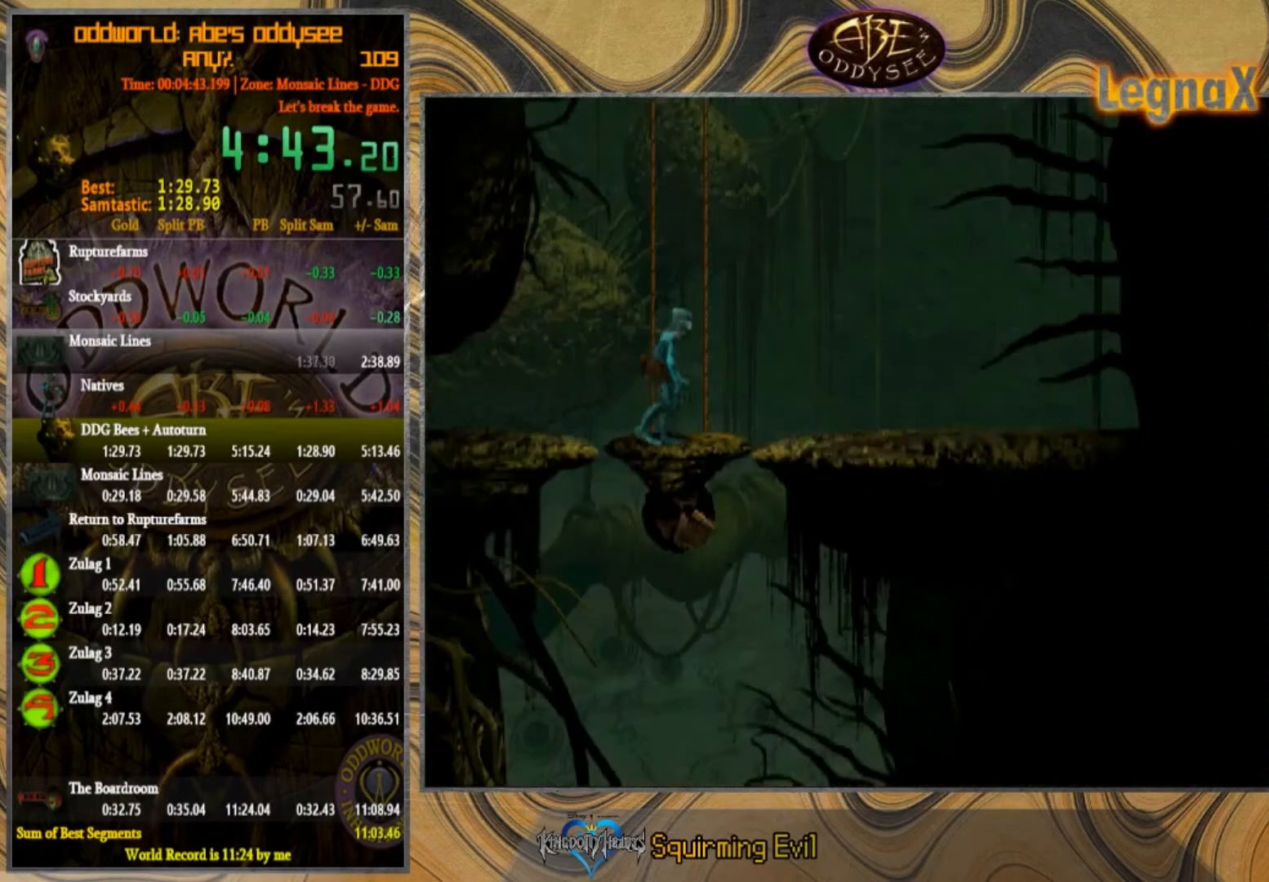
{"buttons": [], "left_stick": "up", "events": []}
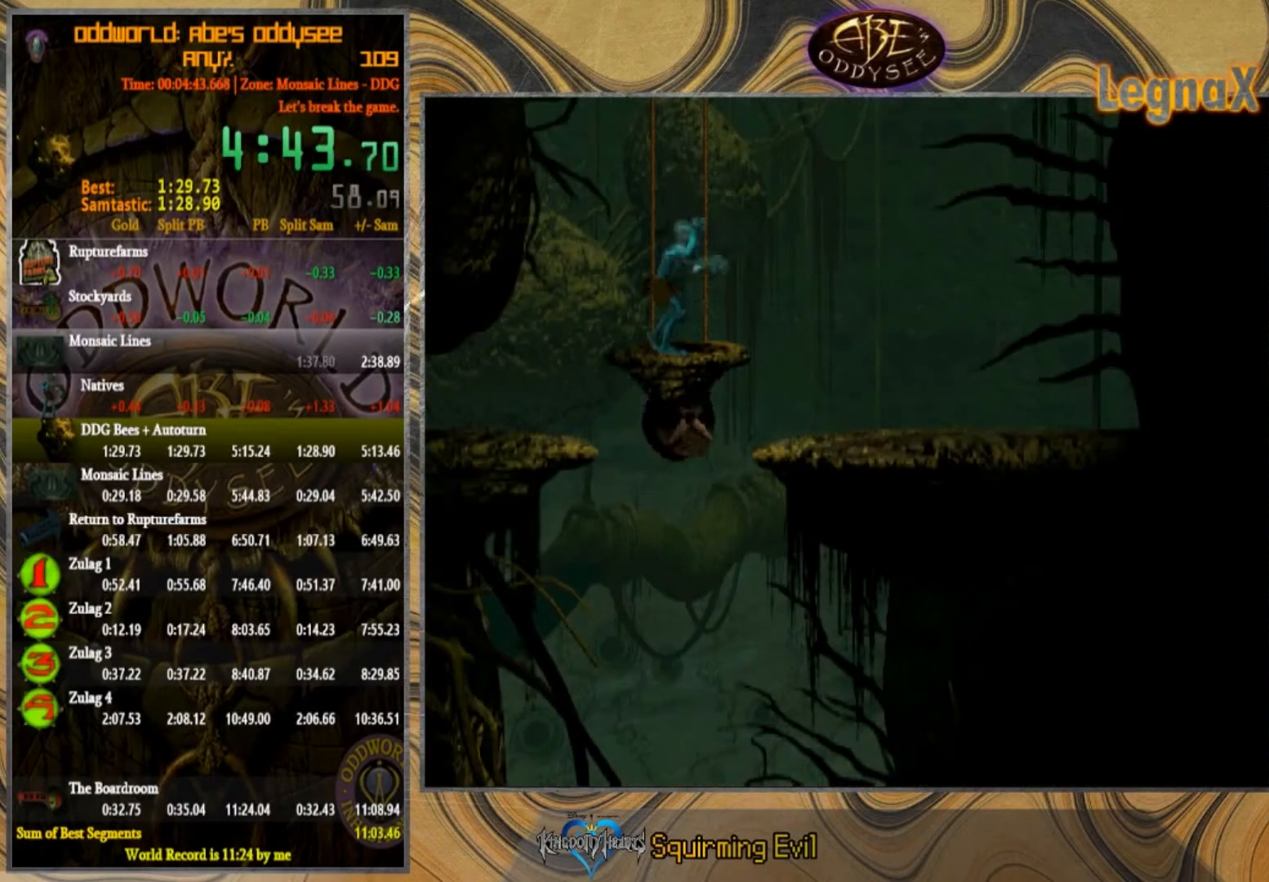
{"buttons": [], "left_stick": "up", "events": []}
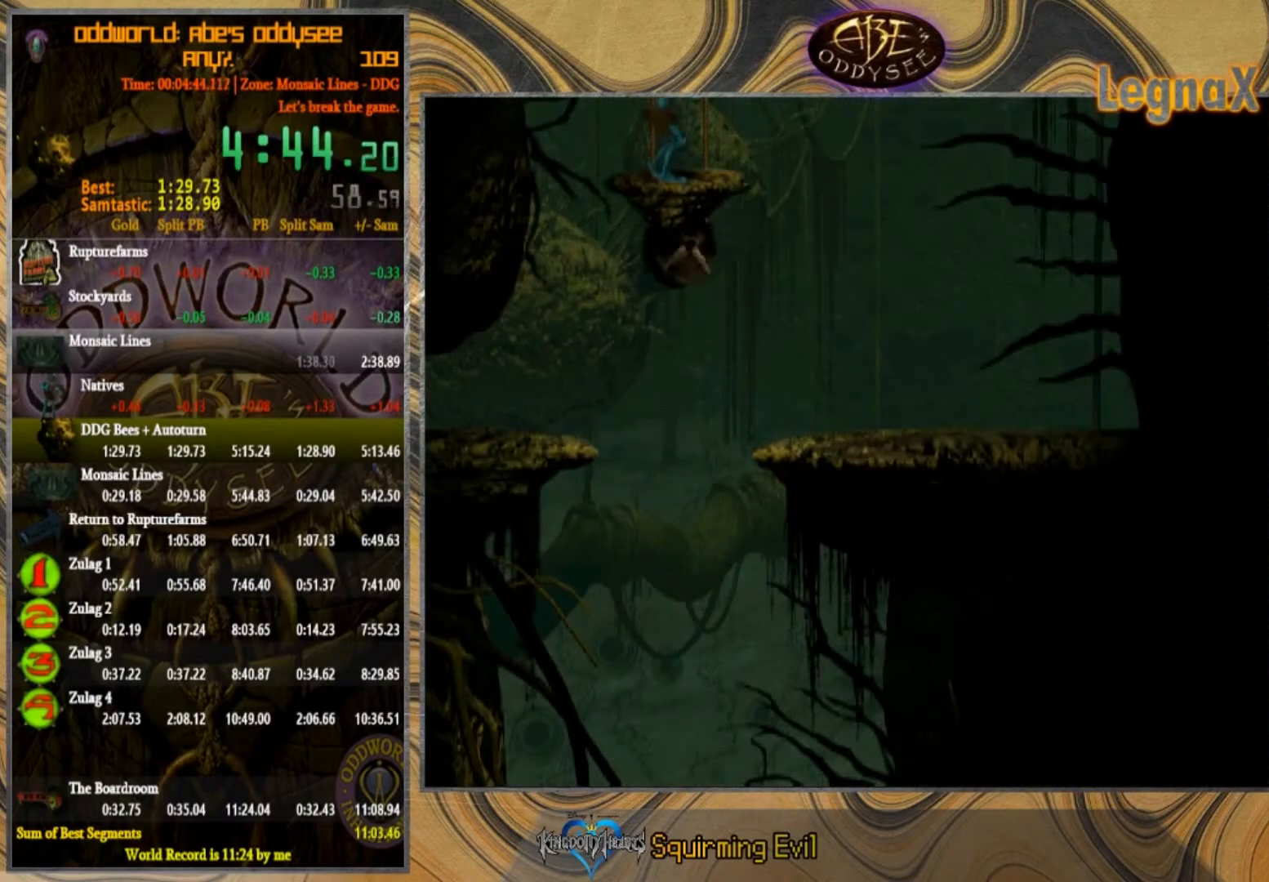
{"buttons": [], "left_stick": "up", "events": []}
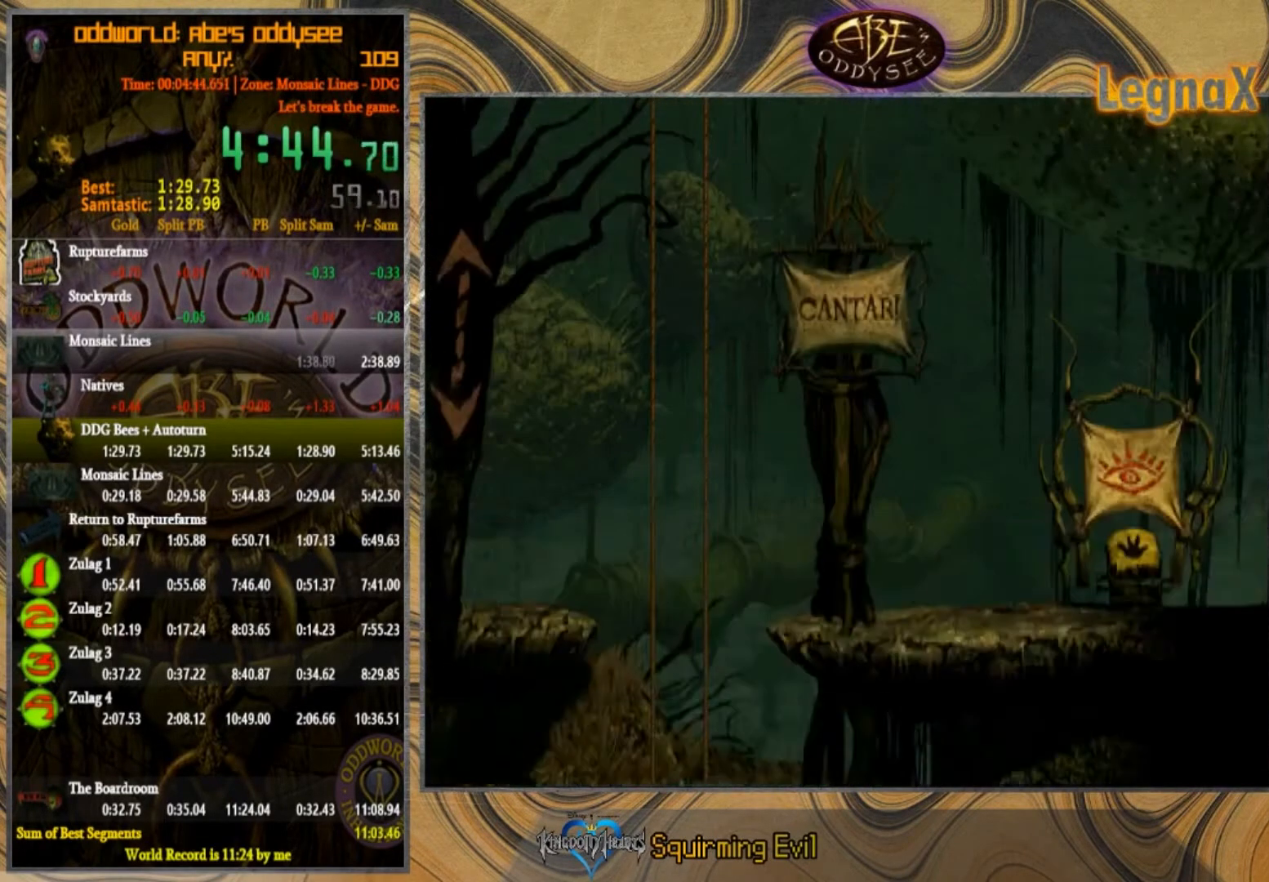
{"buttons": [], "left_stick": "up", "events": [[166, "DPAD_UP", "down"], [233, "DPAD_UP", "up"]]}
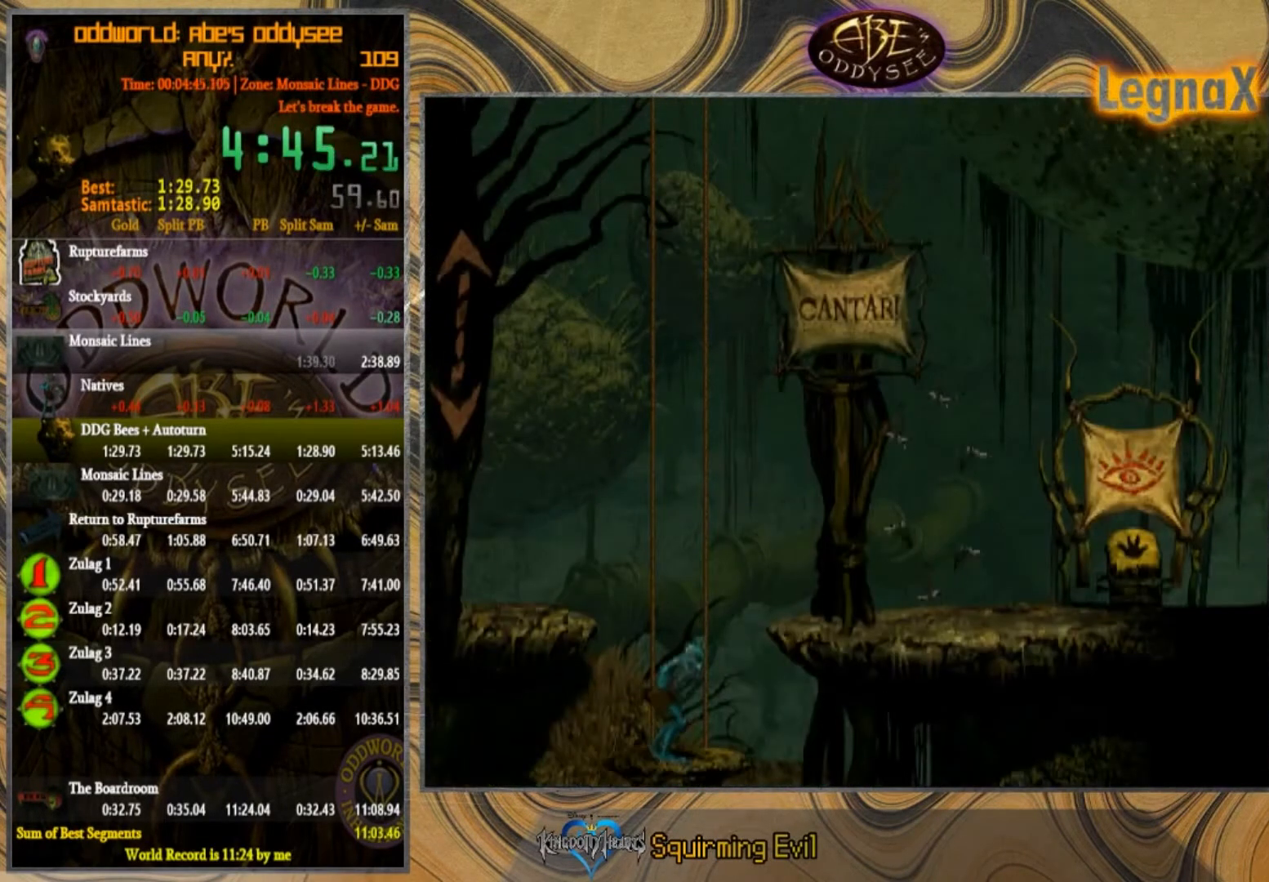
{"buttons": [], "left_stick": "up", "events": []}
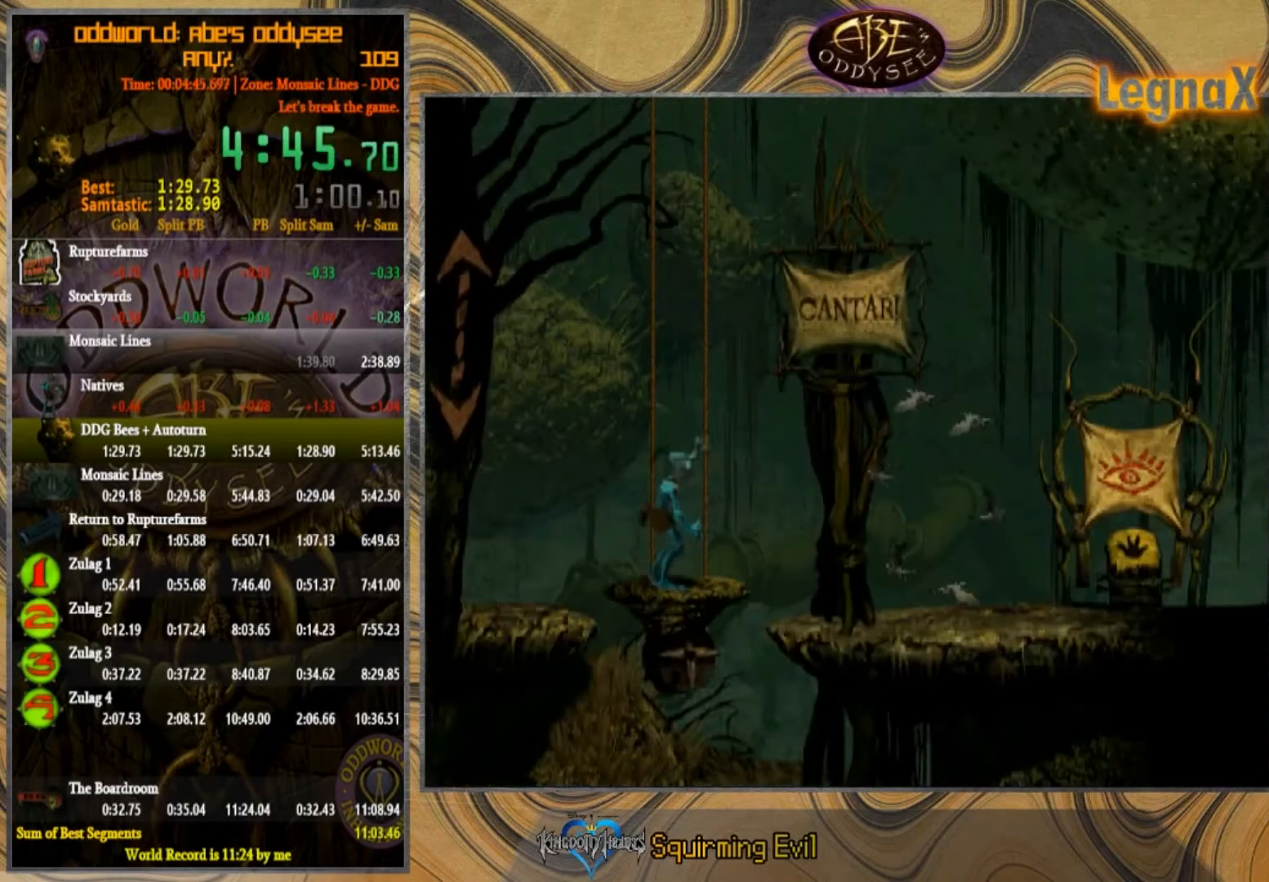
{"buttons": [], "left_stick": "up", "events": [[333, "DPAD_DOWN", "down"], [433, "DPAD_DOWN", "up"]]}
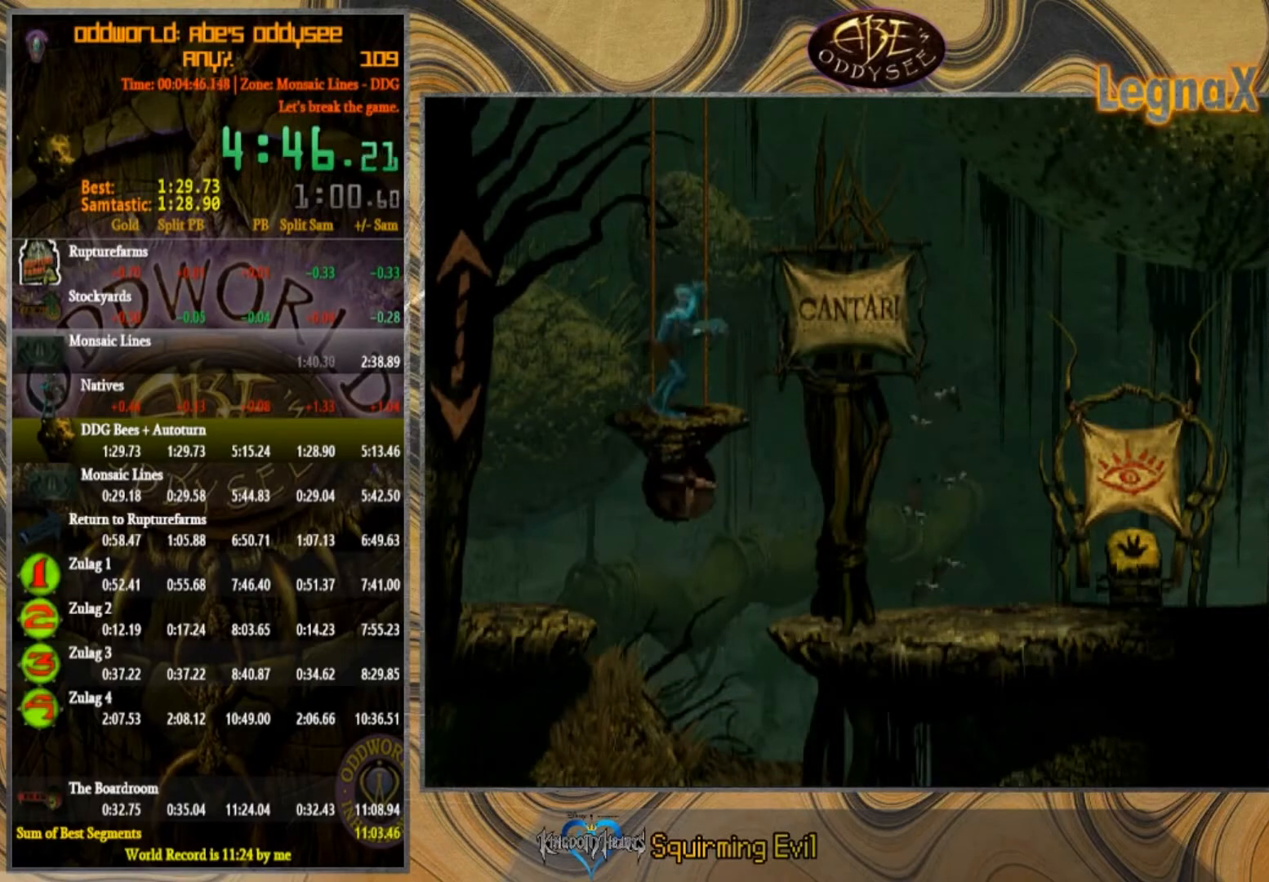
{"buttons": [], "left_stick": "up", "events": []}
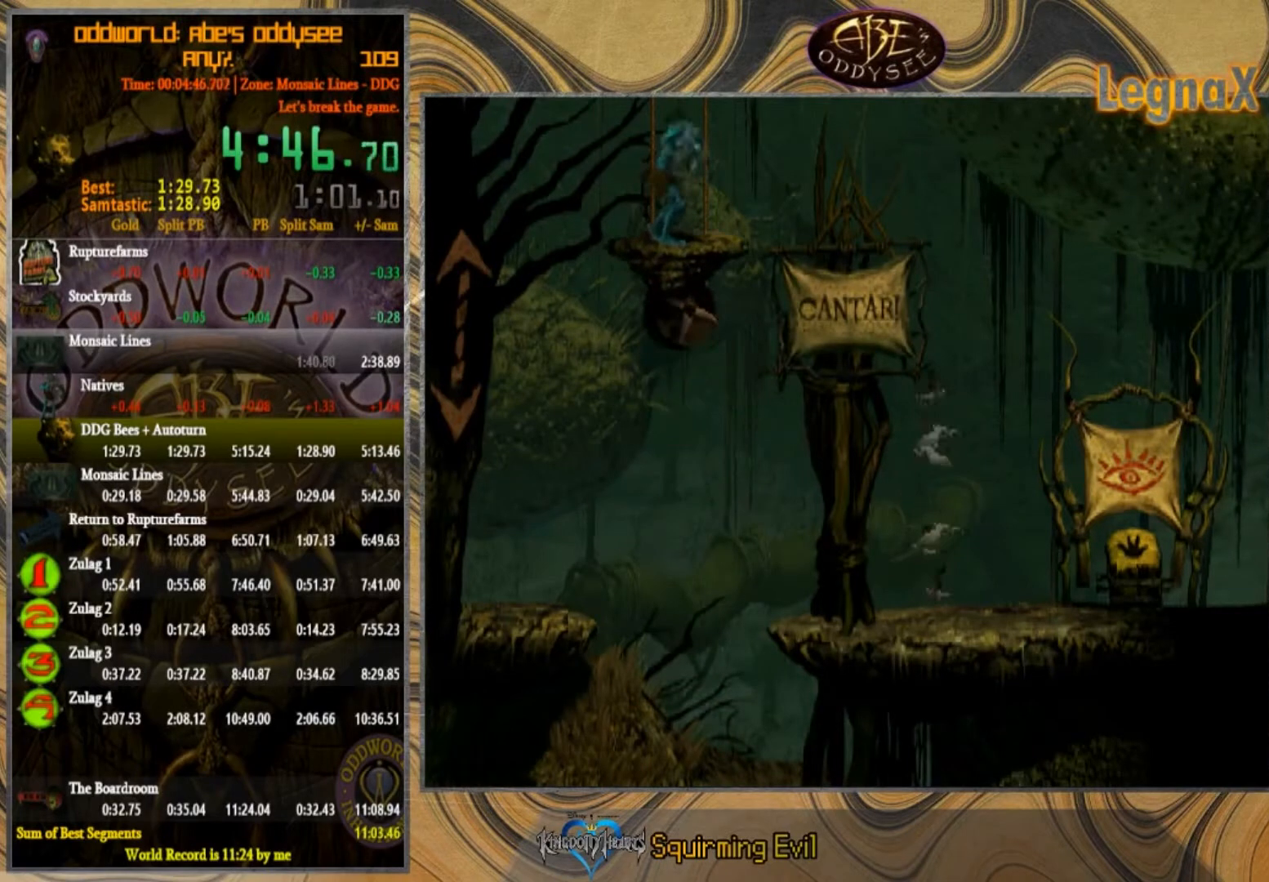
{"buttons": [], "left_stick": "up", "events": []}
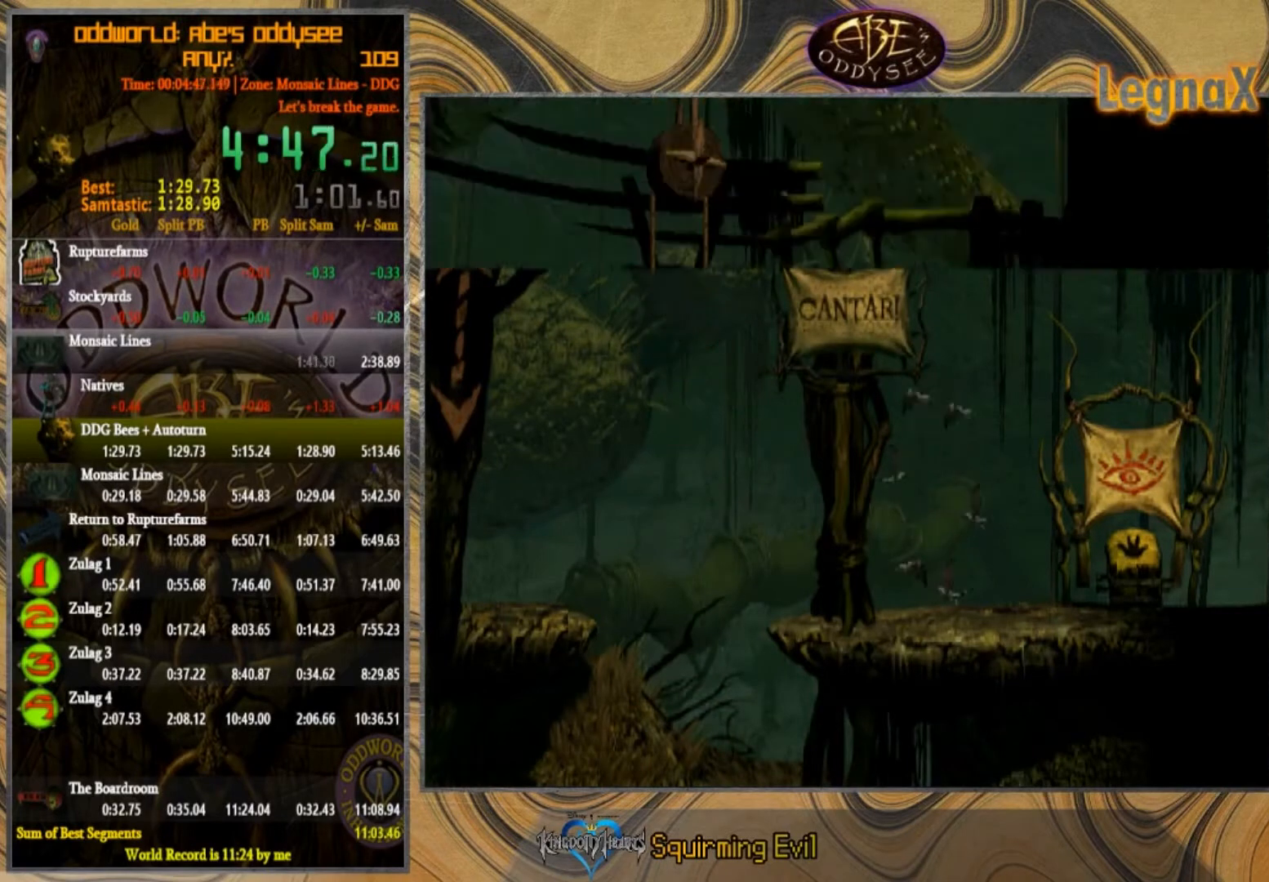
{"buttons": [], "left_stick": "up", "events": []}
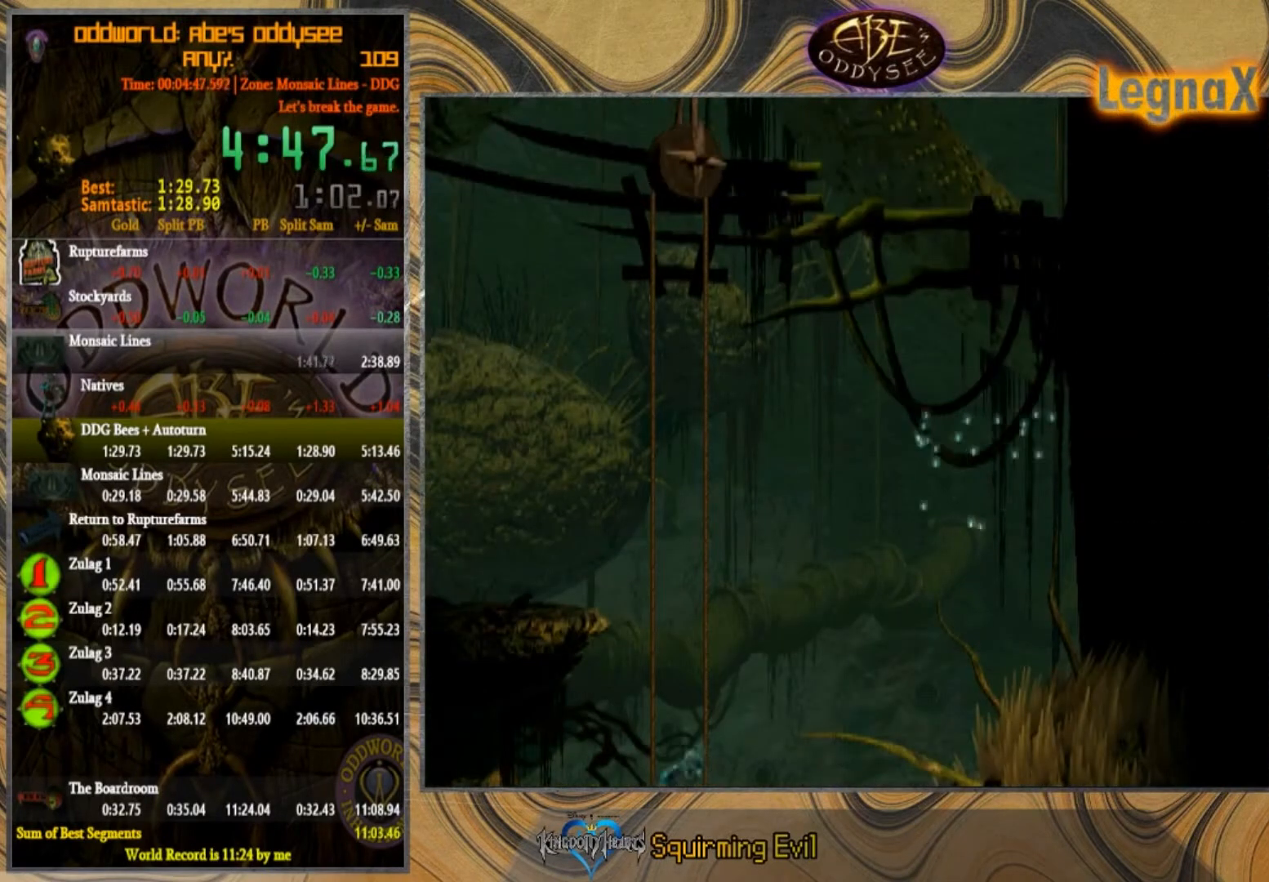
{"buttons": [], "left_stick": "up", "events": []}
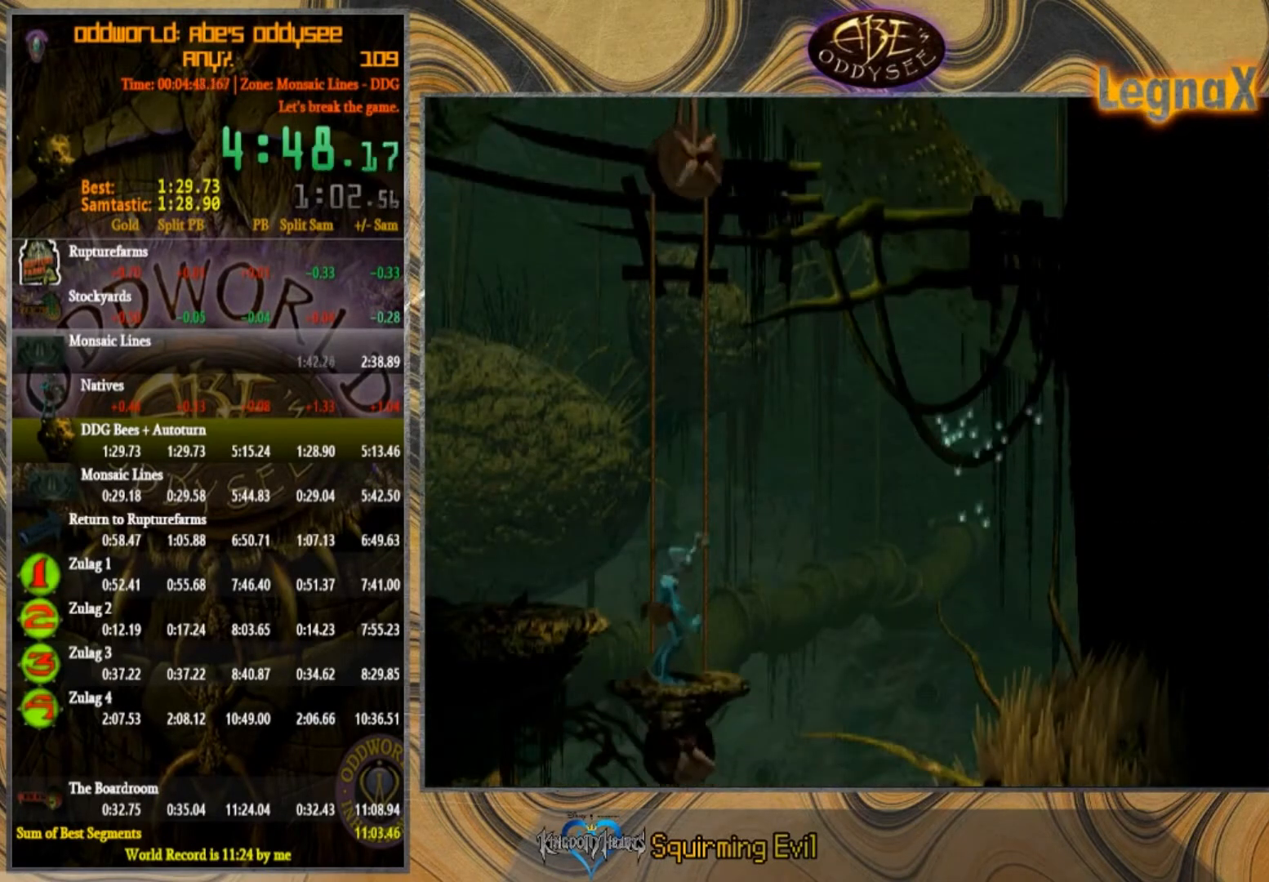
{"buttons": [], "left_stick": "left", "events": [[200, "left_stick", "left"]]}
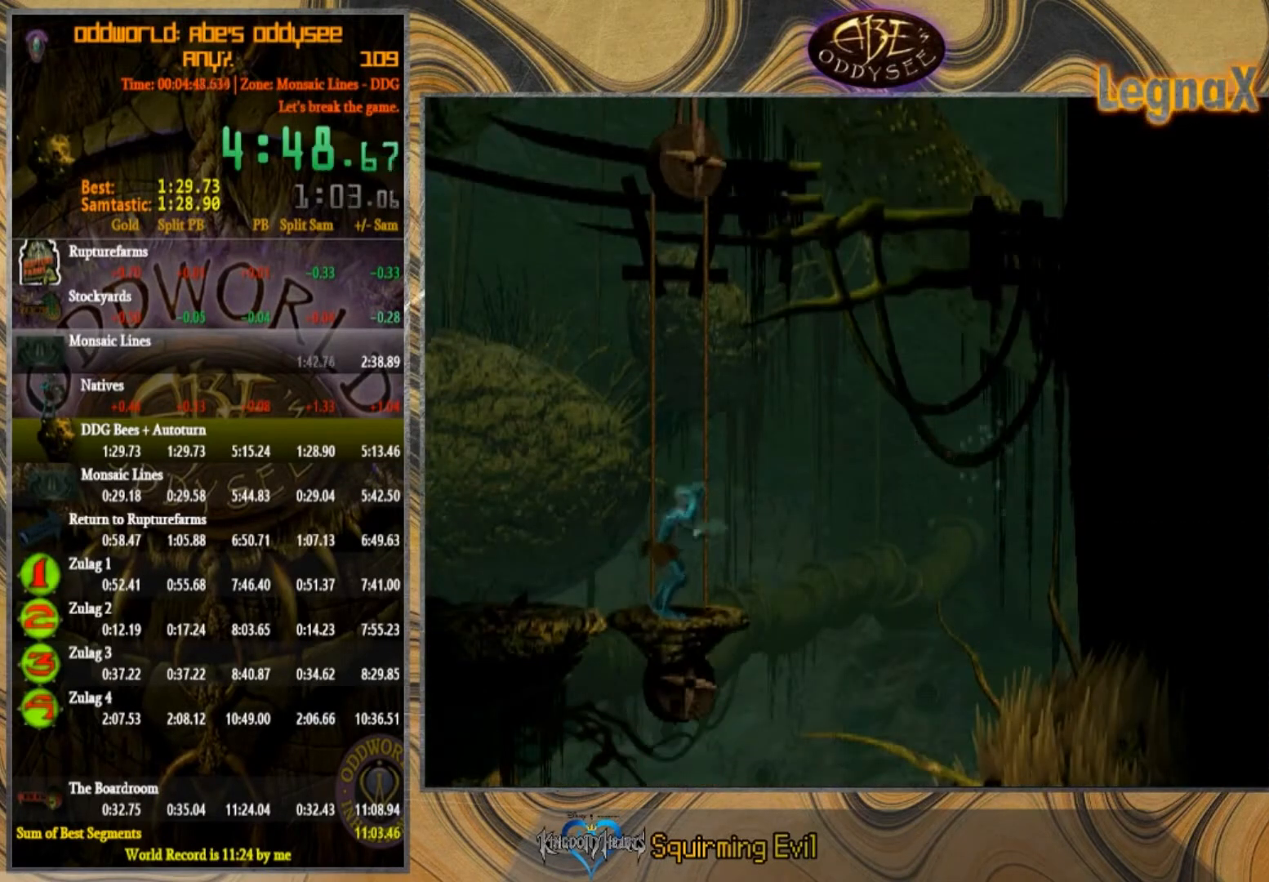
{"buttons": ["CROSS"], "left_stick": "left", "events": [[334, "CROSS", "down"]]}
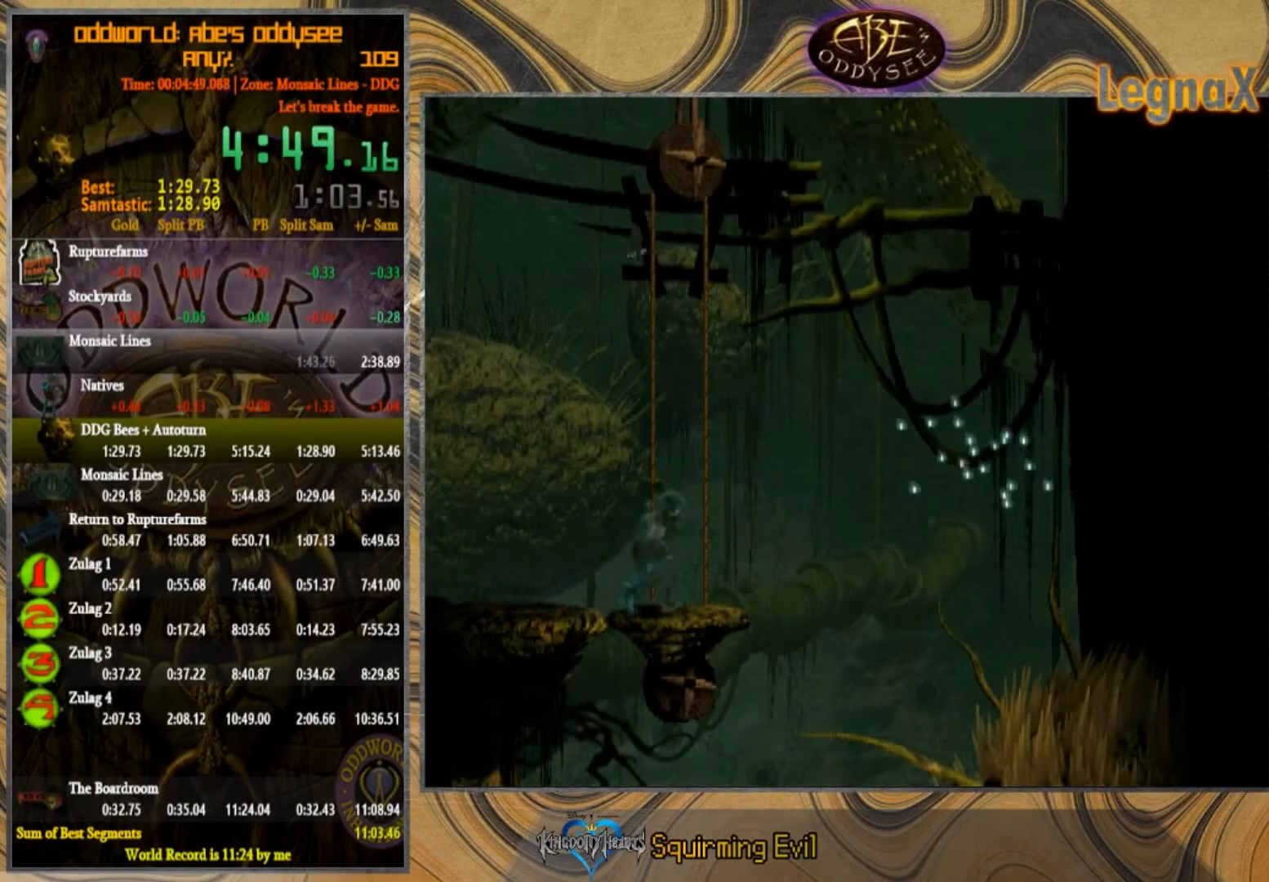
{"buttons": [], "left_stick": "left", "events": [[133, "CROSS", "up"]]}
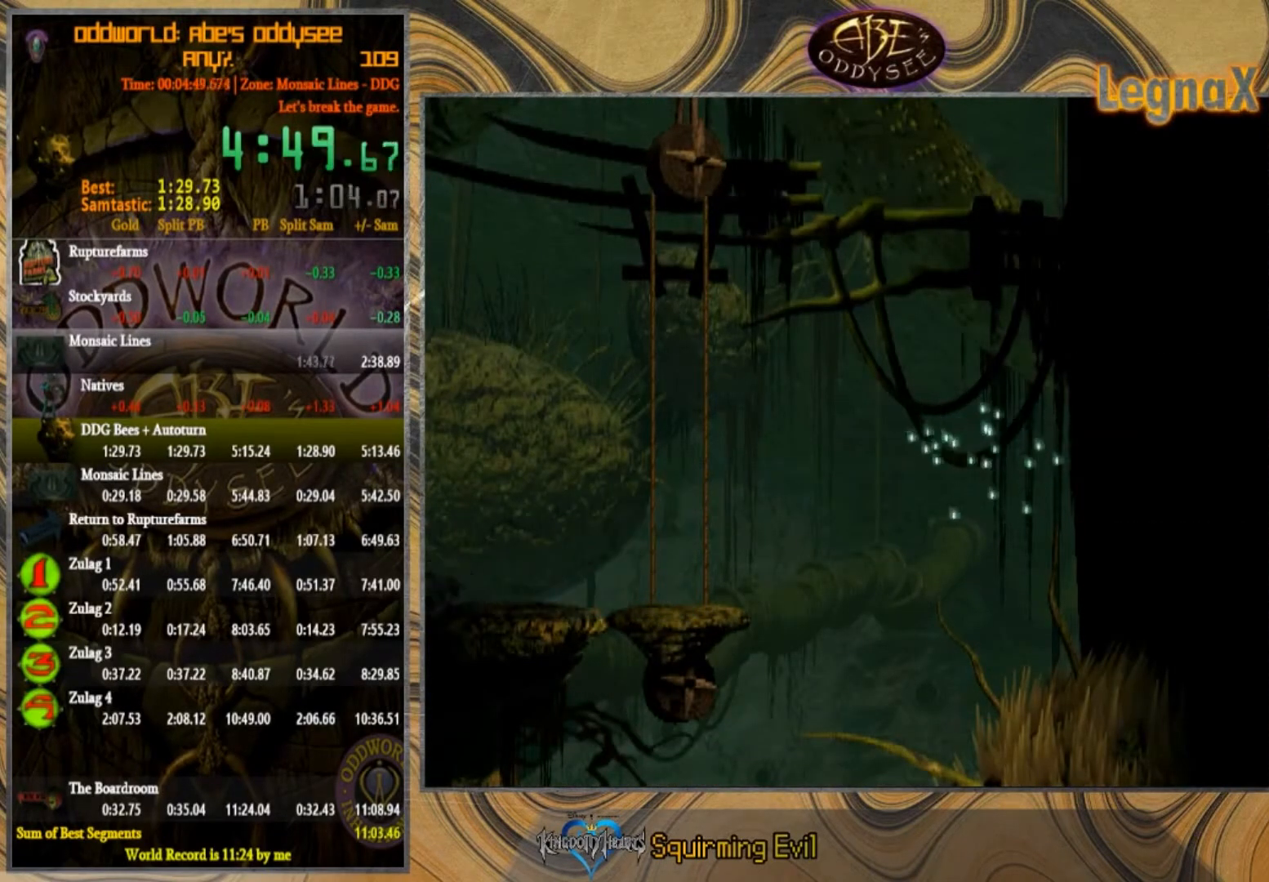
{"buttons": [], "left_stick": "left", "events": []}